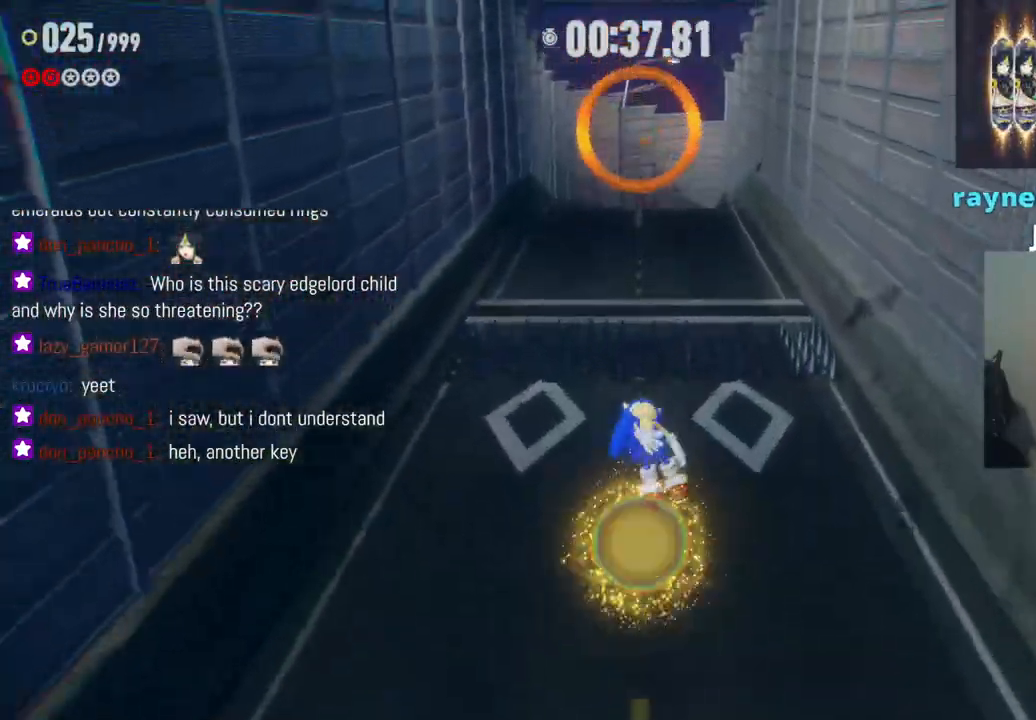
Gameplay with a controller (Xbox layout); each line is a JSON object with the inputs held at the frame after it (dt_ms = milliseconds from this image to that frame). "events" lists button and stick changes between this image and that frame as [ms after this image, input, new state], when the widget could be followed in between. Not read: A L3 R3.
{"dt_ms": 500, "buttons": [], "left_stick": "up", "right_stick": "center", "events": []}
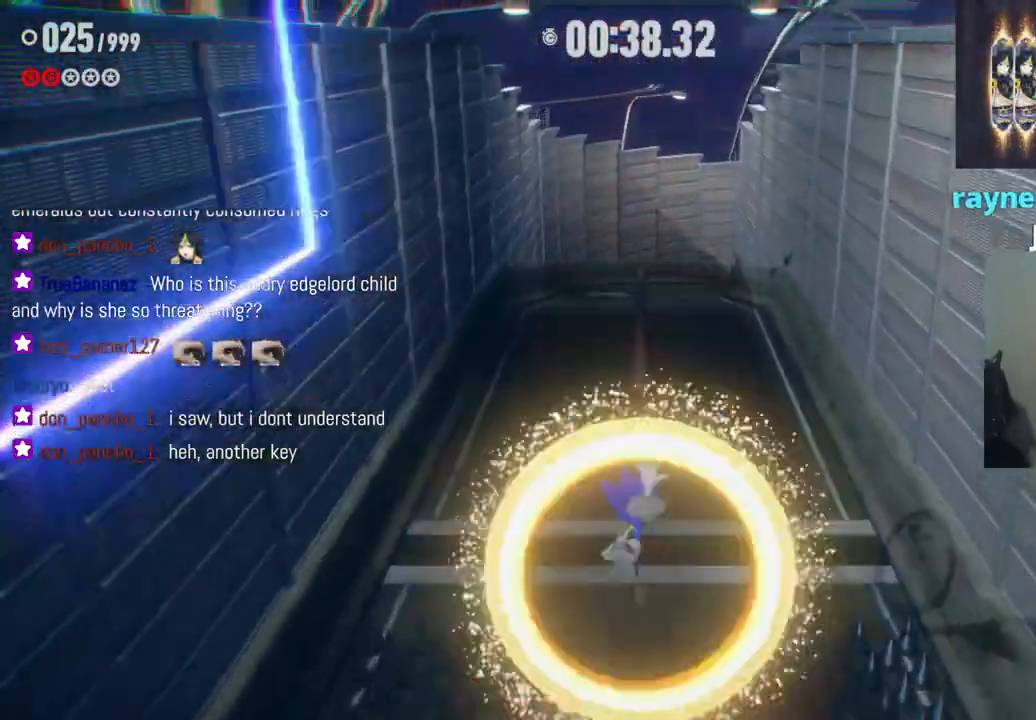
{"dt_ms": 500, "buttons": [], "left_stick": "up", "right_stick": "center", "events": []}
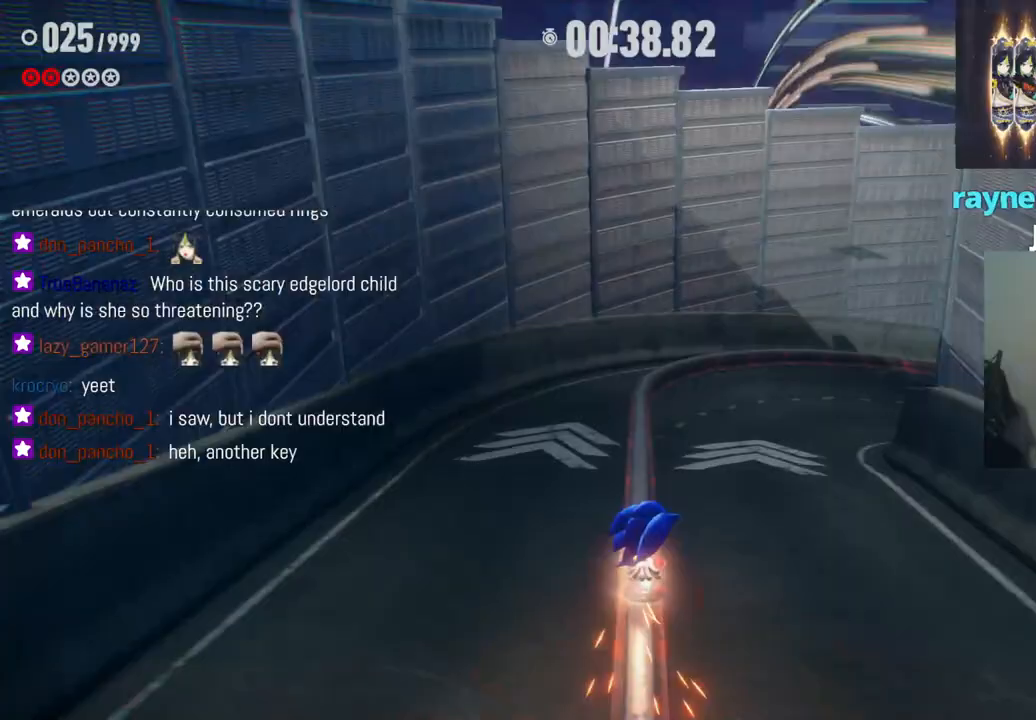
{"dt_ms": 500, "buttons": [], "left_stick": "up", "right_stick": "center", "events": []}
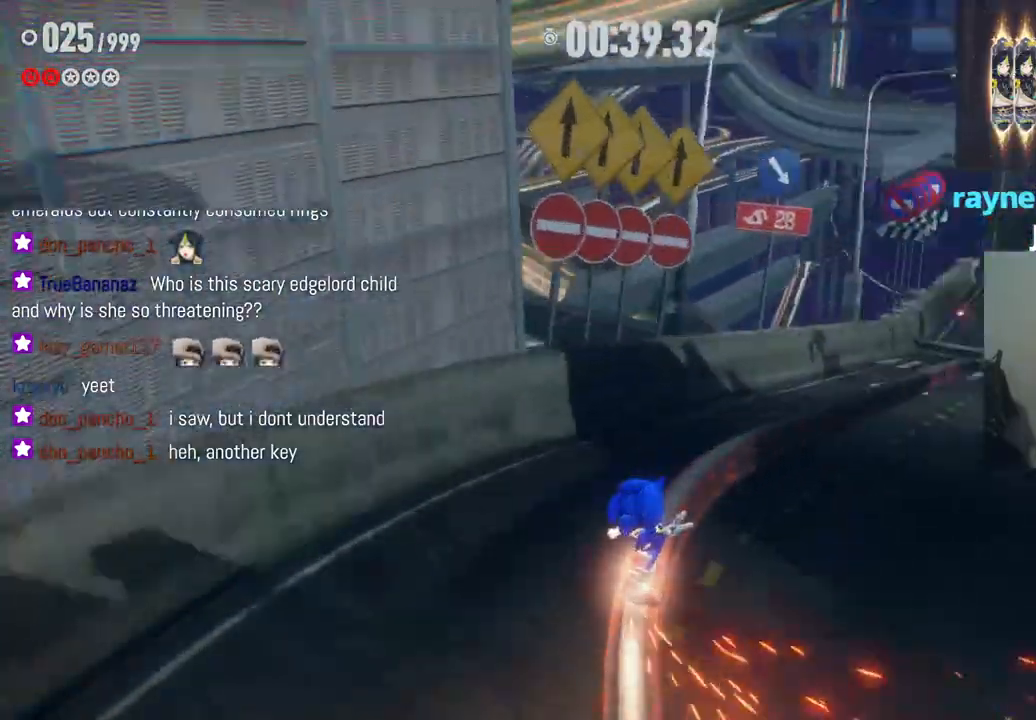
{"dt_ms": 500, "buttons": [], "left_stick": "up", "right_stick": "center", "events": []}
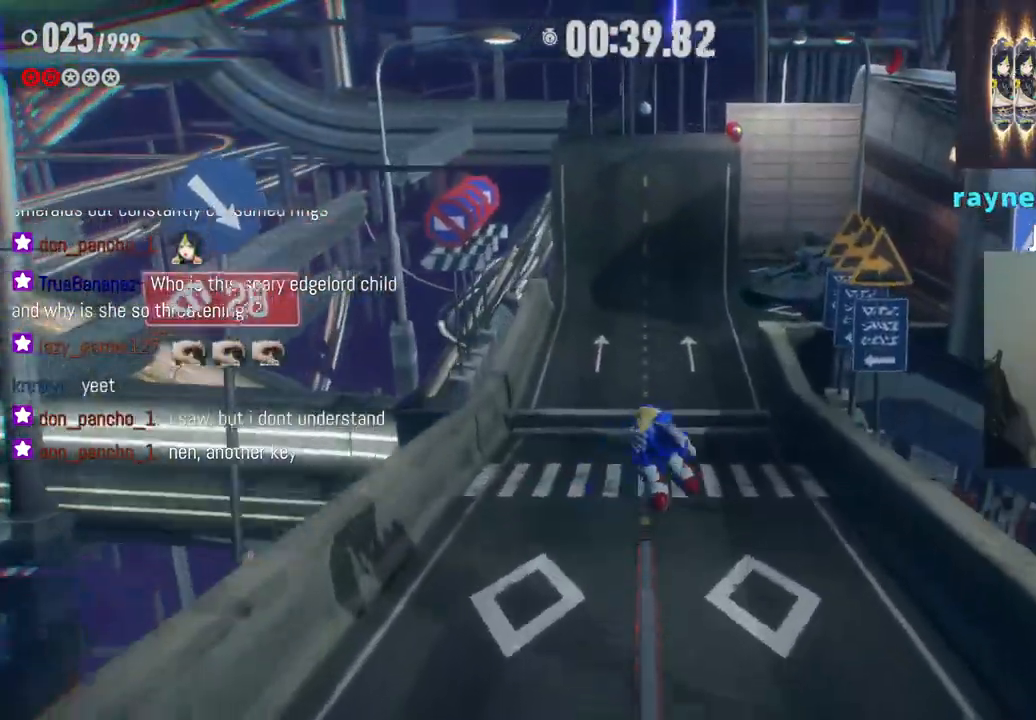
{"dt_ms": 500, "buttons": [], "left_stick": "up", "right_stick": "center", "events": []}
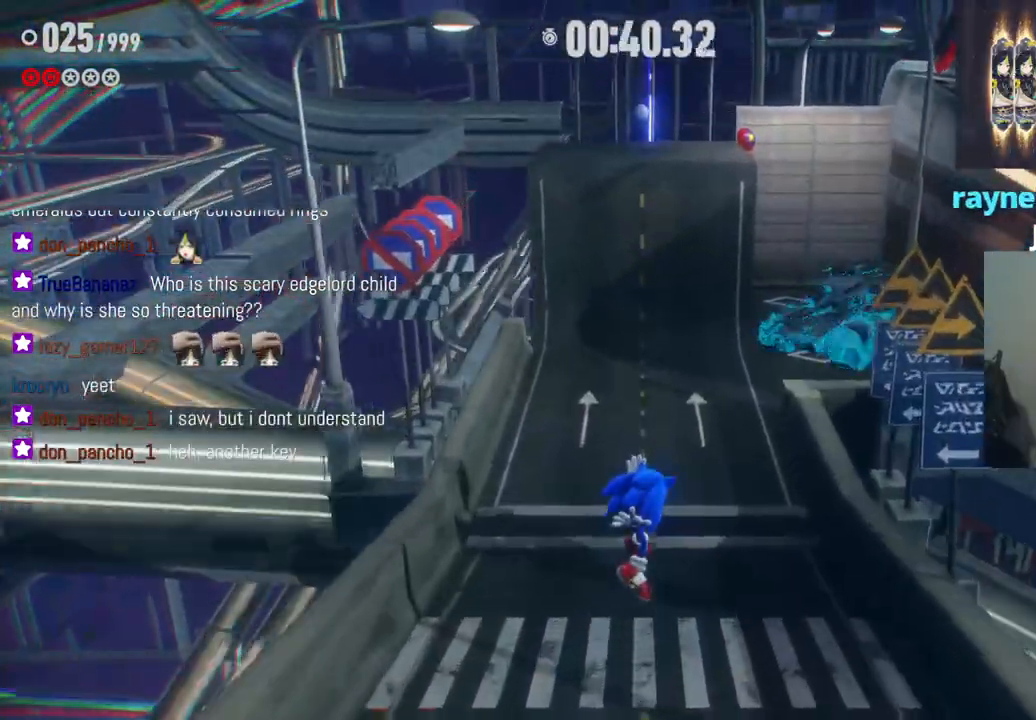
{"dt_ms": 500, "buttons": [], "left_stick": "up", "right_stick": "center", "events": []}
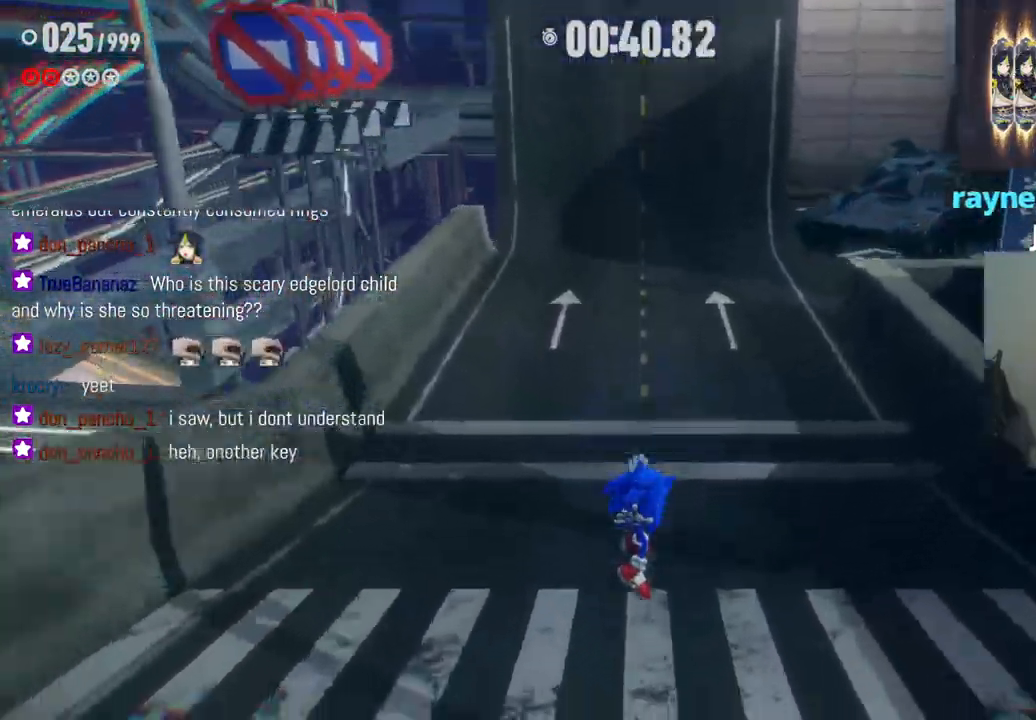
{"dt_ms": 500, "buttons": ["R2"], "left_stick": "up", "right_stick": "center", "events": [[117, "R2", "down"]]}
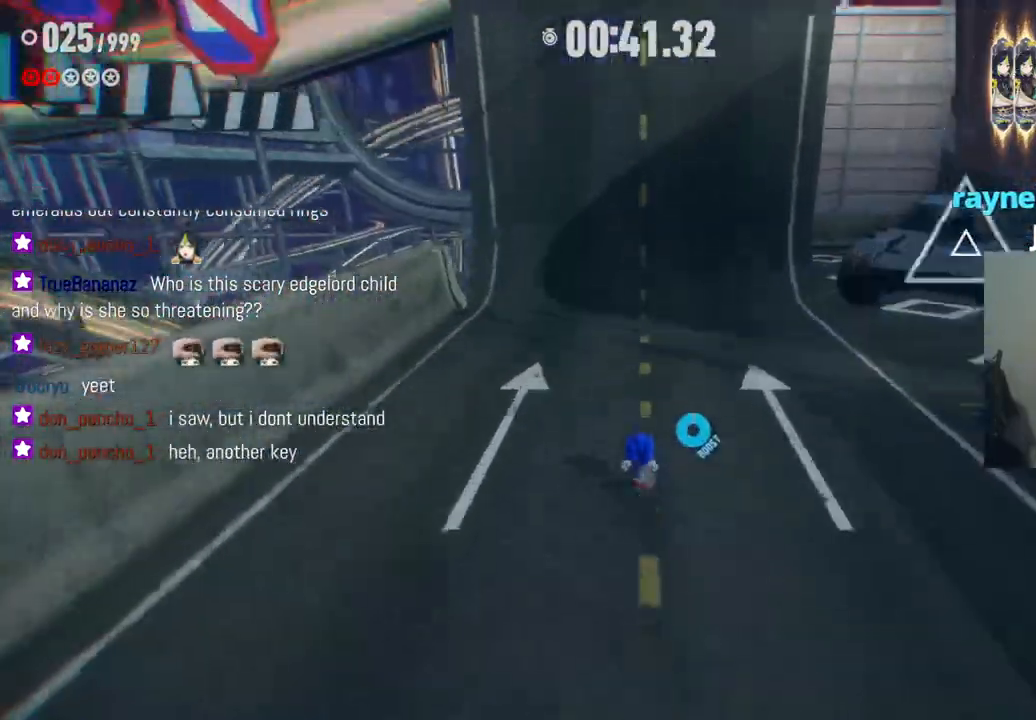
{"dt_ms": 500, "buttons": ["R2"], "left_stick": "up", "right_stick": "center", "events": []}
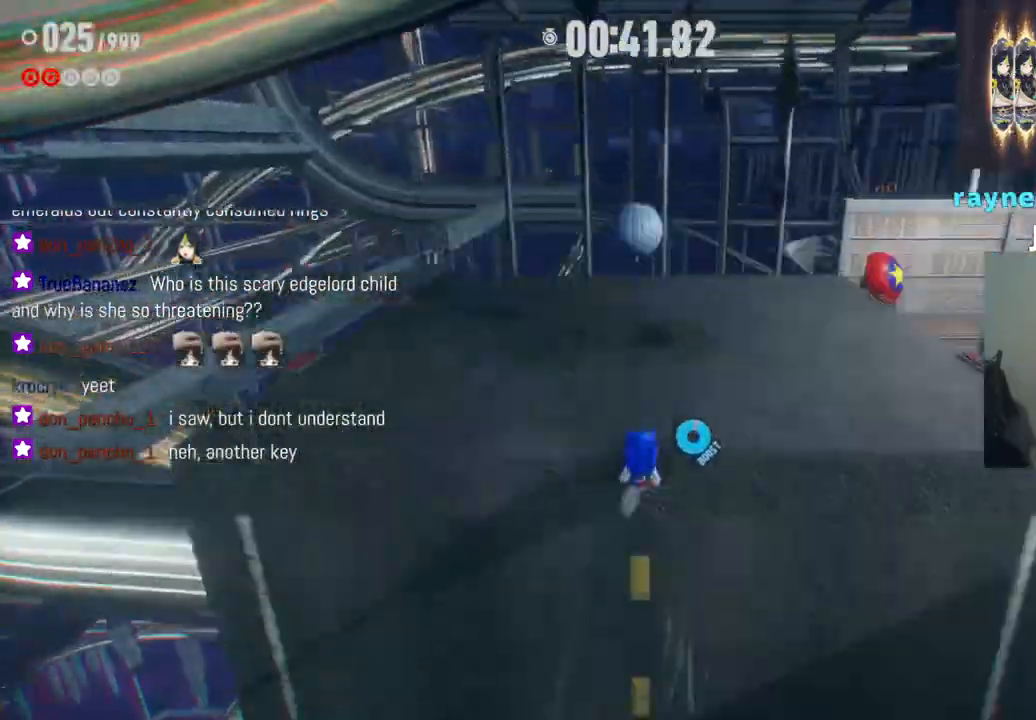
{"dt_ms": 500, "buttons": [], "left_stick": "up", "right_stick": "center", "events": [[183, "R2", "up"]]}
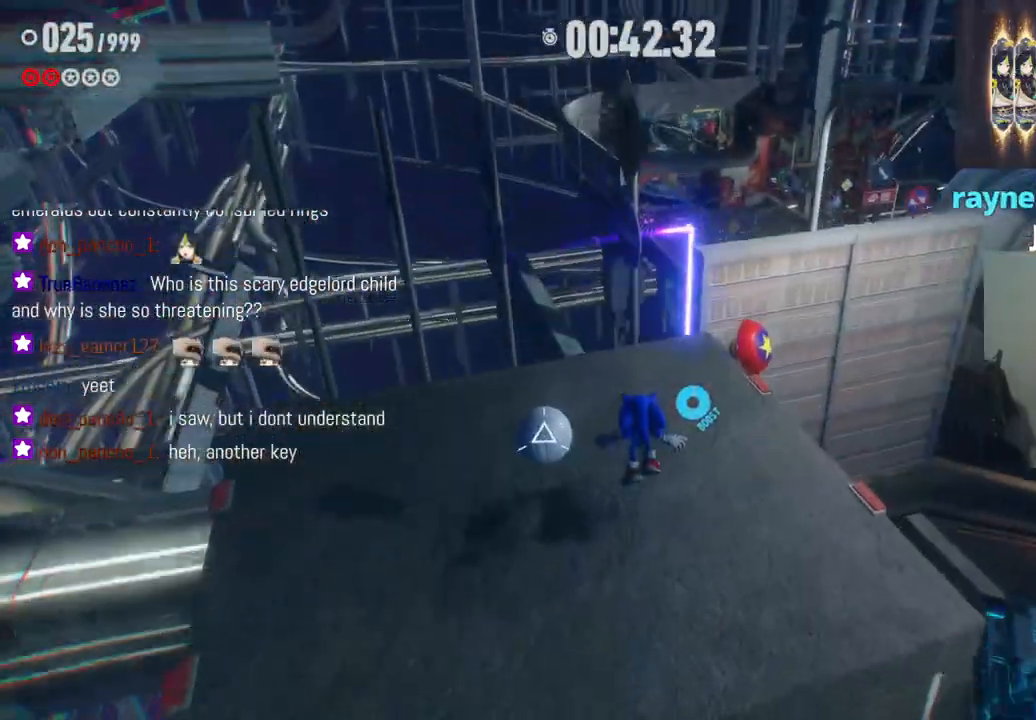
{"dt_ms": 500, "buttons": [], "left_stick": "up-right", "right_stick": "center", "events": [[17, "left_stick", "up-left"], [83, "X", "down"], [250, "X", "up"], [367, "left_stick", "up"], [483, "left_stick", "up-right"]]}
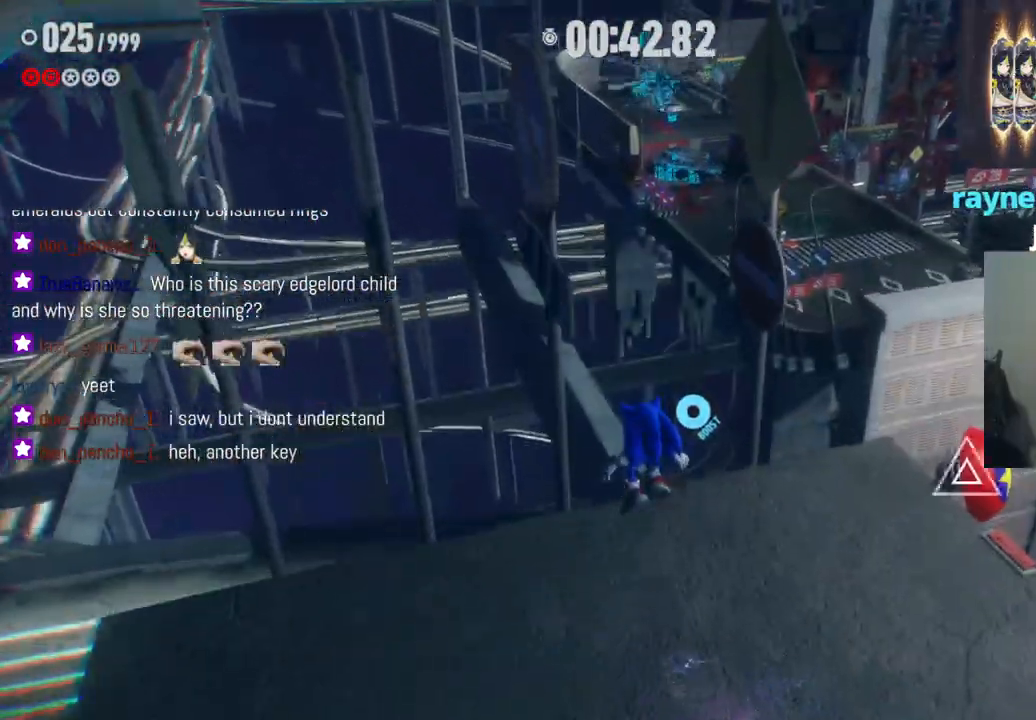
{"dt_ms": 1000, "buttons": [], "left_stick": "center", "right_stick": "right", "events": [[150, "X", "down"], [300, "X", "up"], [400, "left_stick", "center"], [483, "right_stick", "right"]]}
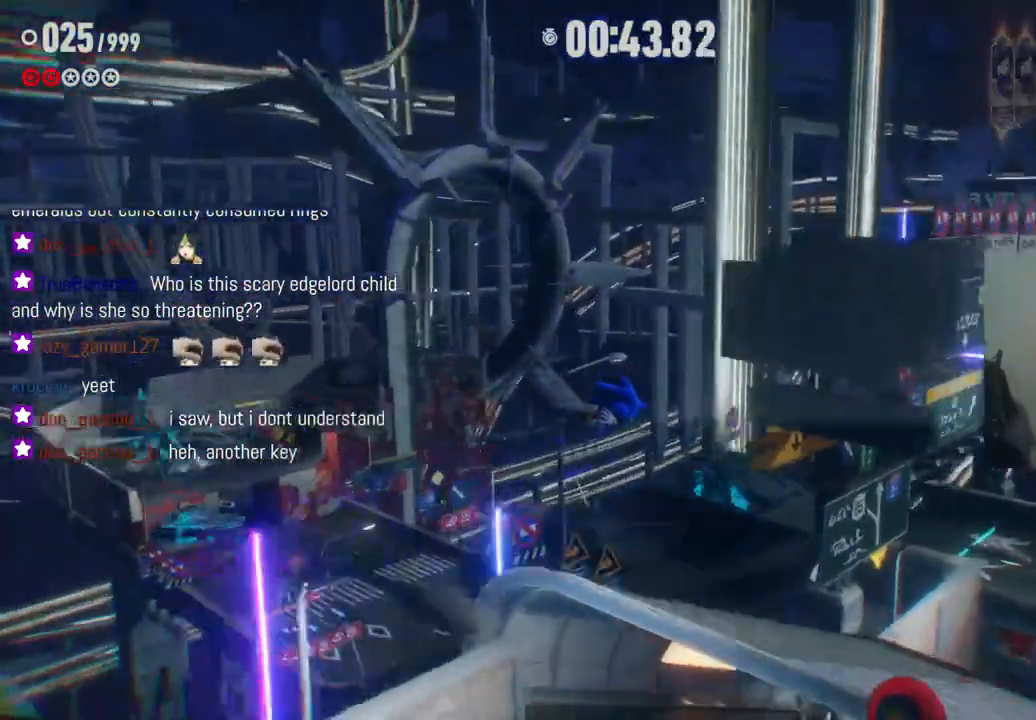
{"dt_ms": 500, "buttons": [], "left_stick": "center", "right_stick": "right", "events": []}
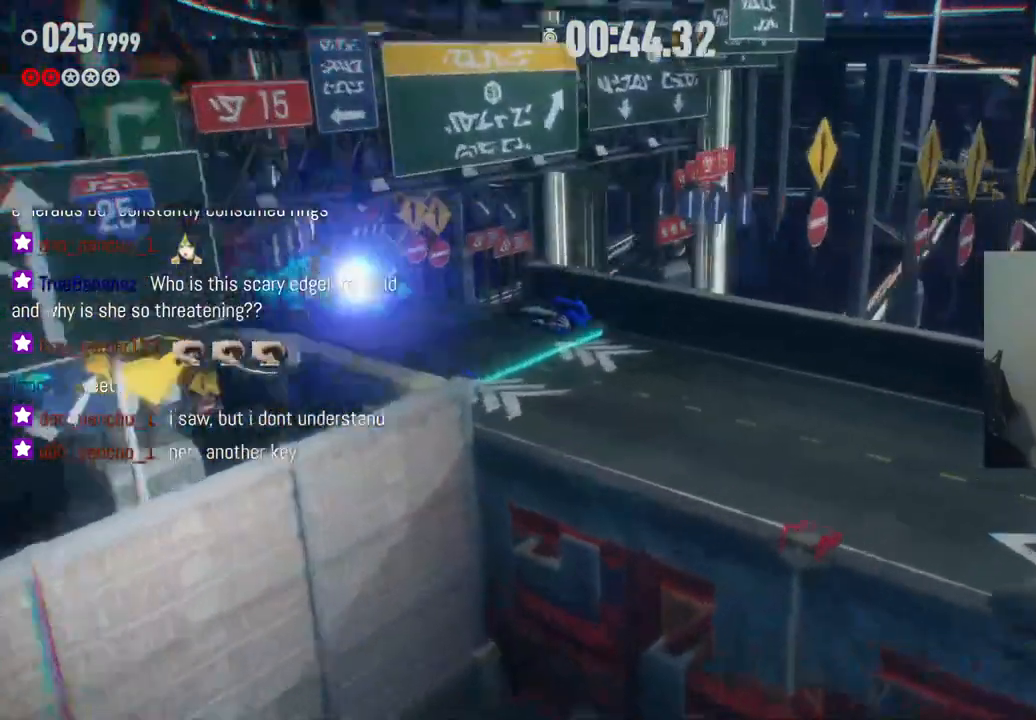
{"dt_ms": 500, "buttons": [], "left_stick": "center", "right_stick": "left", "events": [[167, "right_stick", "center"], [333, "right_stick", "left"]]}
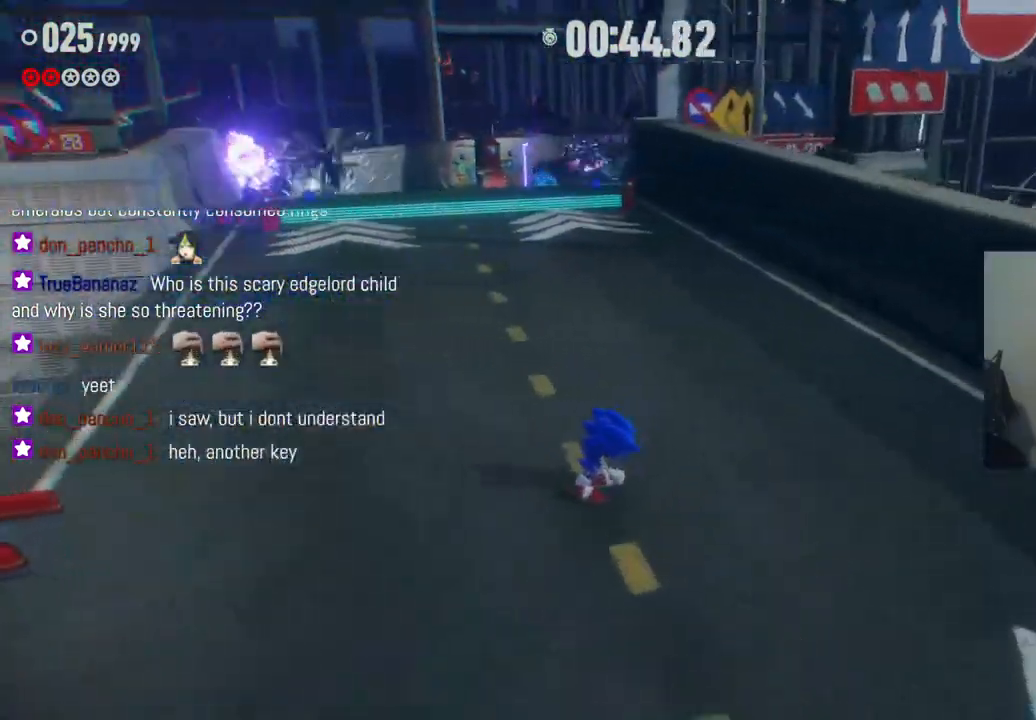
{"dt_ms": 500, "buttons": [], "left_stick": "down-left", "right_stick": "left", "events": [[200, "left_stick", "down"], [450, "left_stick", "down-left"]]}
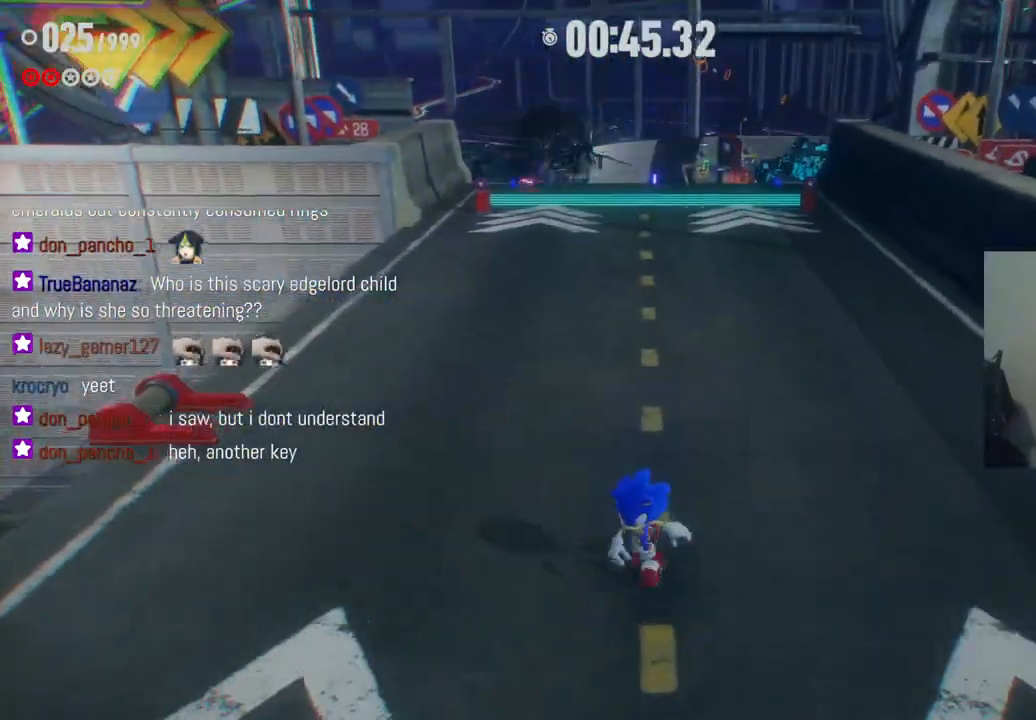
{"dt_ms": 500, "buttons": [], "left_stick": "right", "right_stick": "left", "events": [[233, "left_stick", "down"], [467, "left_stick", "right"]]}
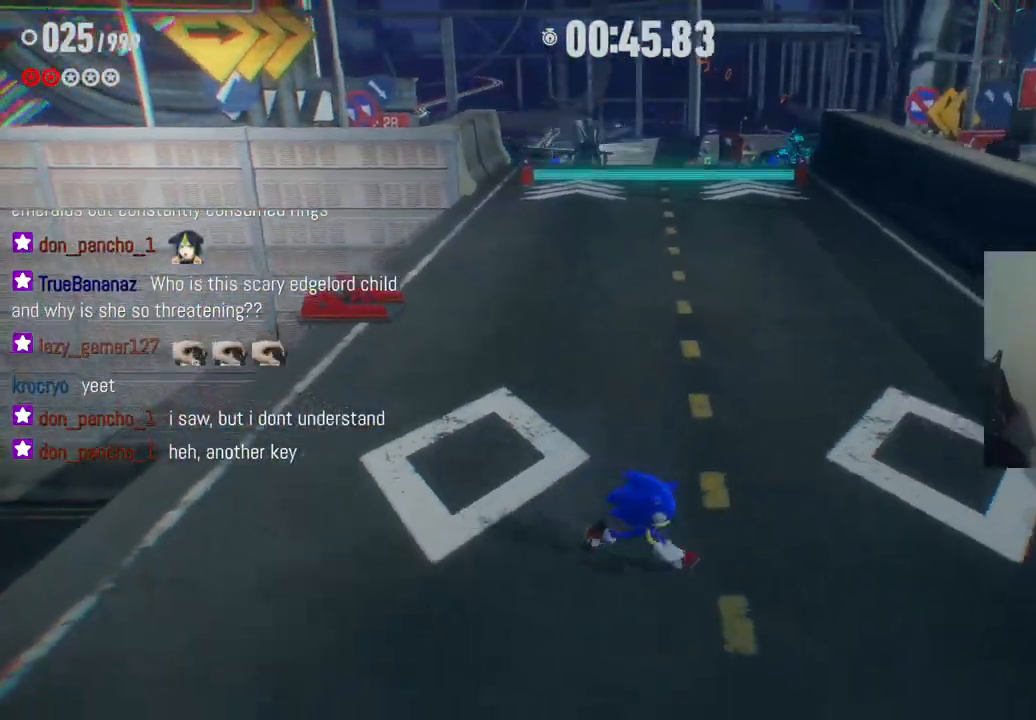
{"dt_ms": 500, "buttons": [], "left_stick": "down-left", "right_stick": "left", "events": [[17, "left_stick", "up-right"], [233, "left_stick", "up-left"], [333, "left_stick", "left"], [450, "left_stick", "down-left"]]}
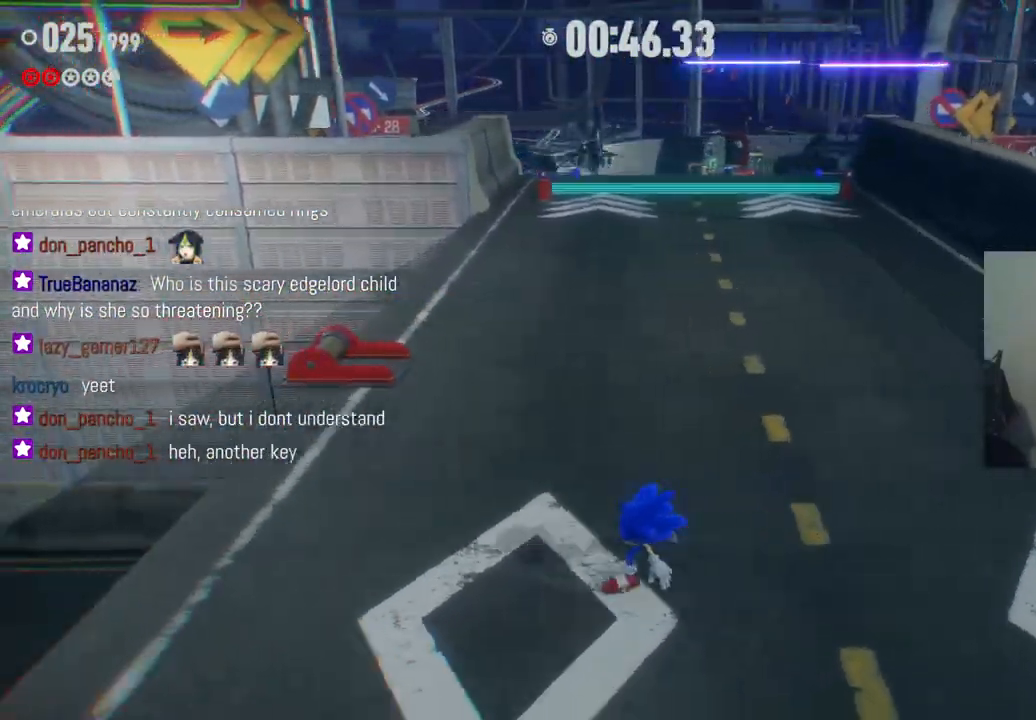
{"dt_ms": 500, "buttons": [], "left_stick": "up-left", "right_stick": "center", "events": [[200, "right_stick", "center"], [467, "left_stick", "up-left"]]}
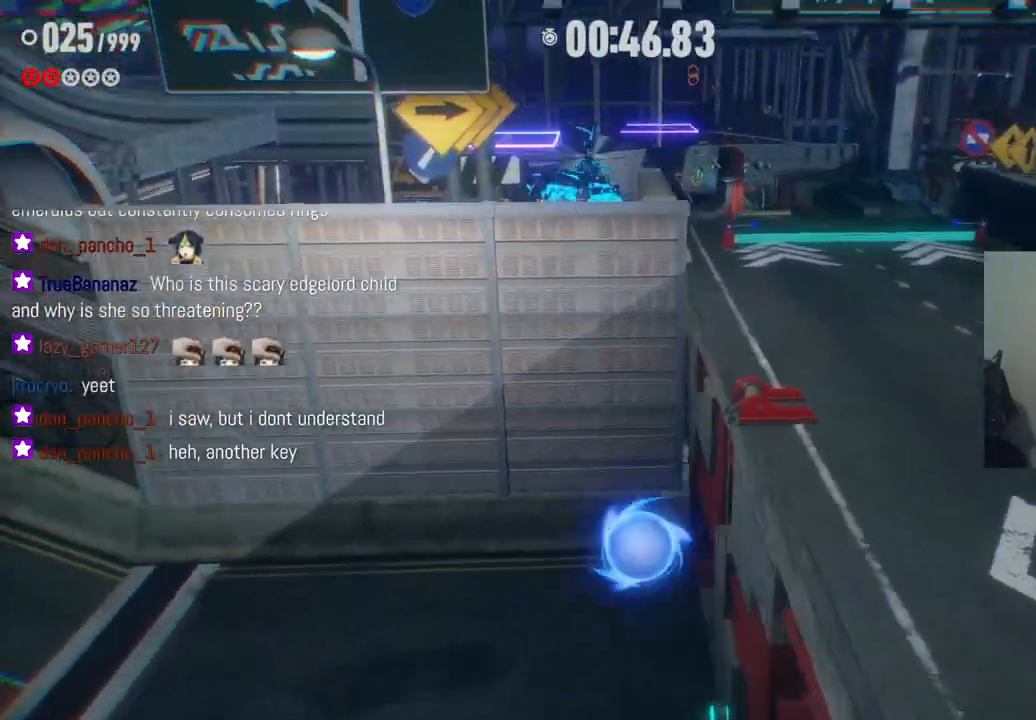
{"dt_ms": 500, "buttons": [], "left_stick": "up-left", "right_stick": "left", "events": [[250, "right_stick", "left"]]}
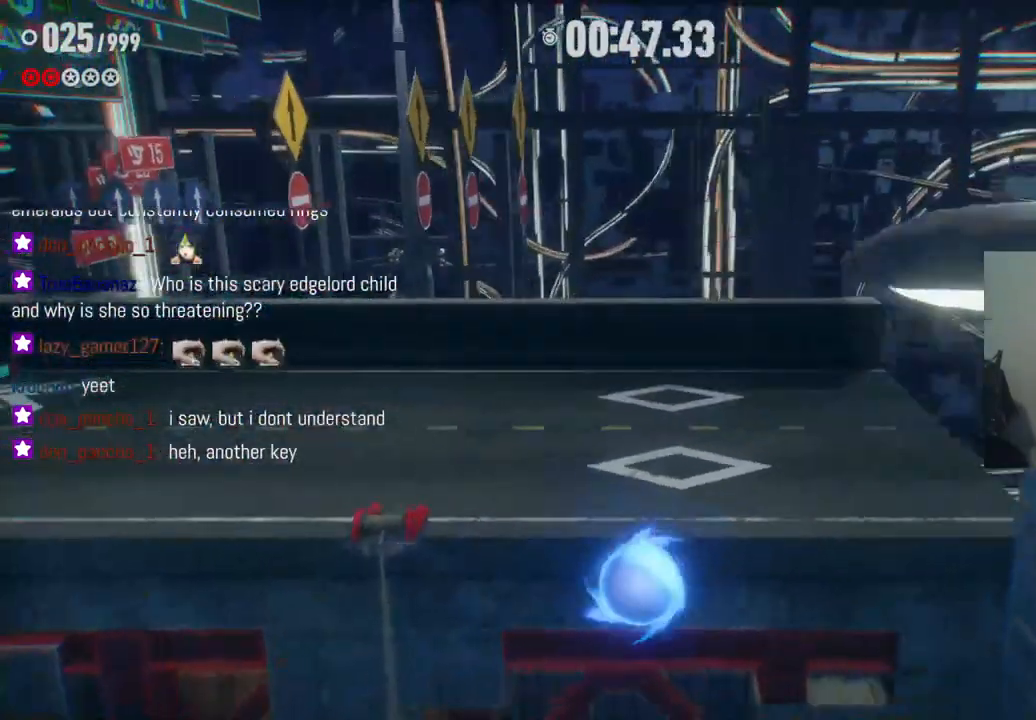
{"dt_ms": 500, "buttons": [], "left_stick": "up-right", "right_stick": "center", "events": [[367, "right_stick", "center"], [483, "left_stick", "up-right"]]}
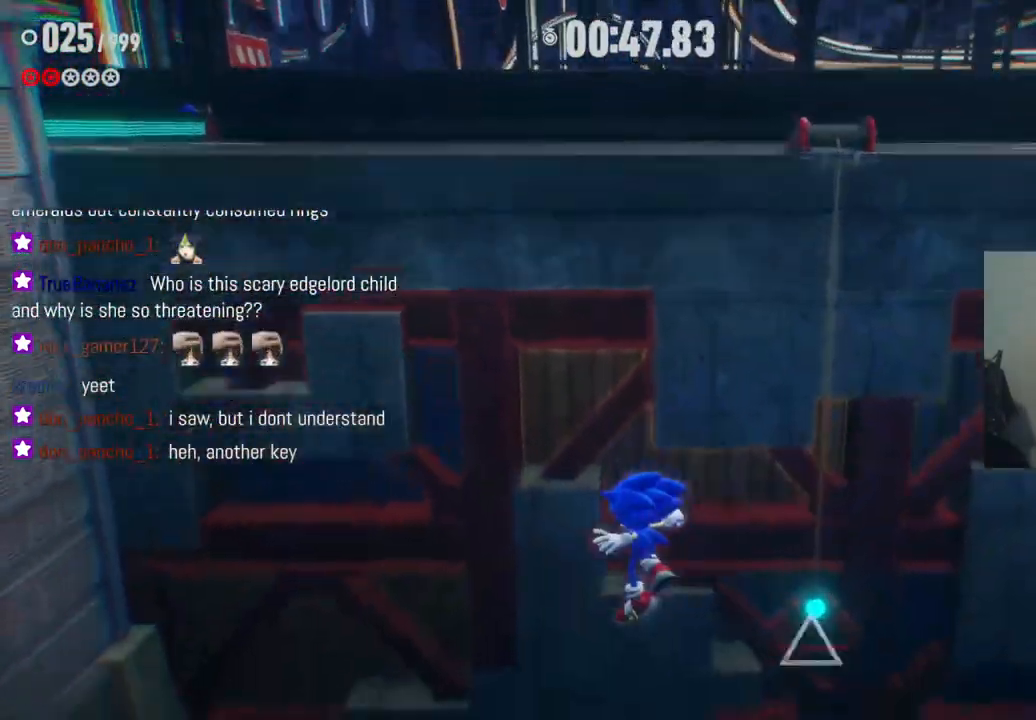
{"dt_ms": 500, "buttons": [], "left_stick": "down-right", "right_stick": "right", "events": [[117, "right_stick", "right"], [167, "left_stick", "down-right"]]}
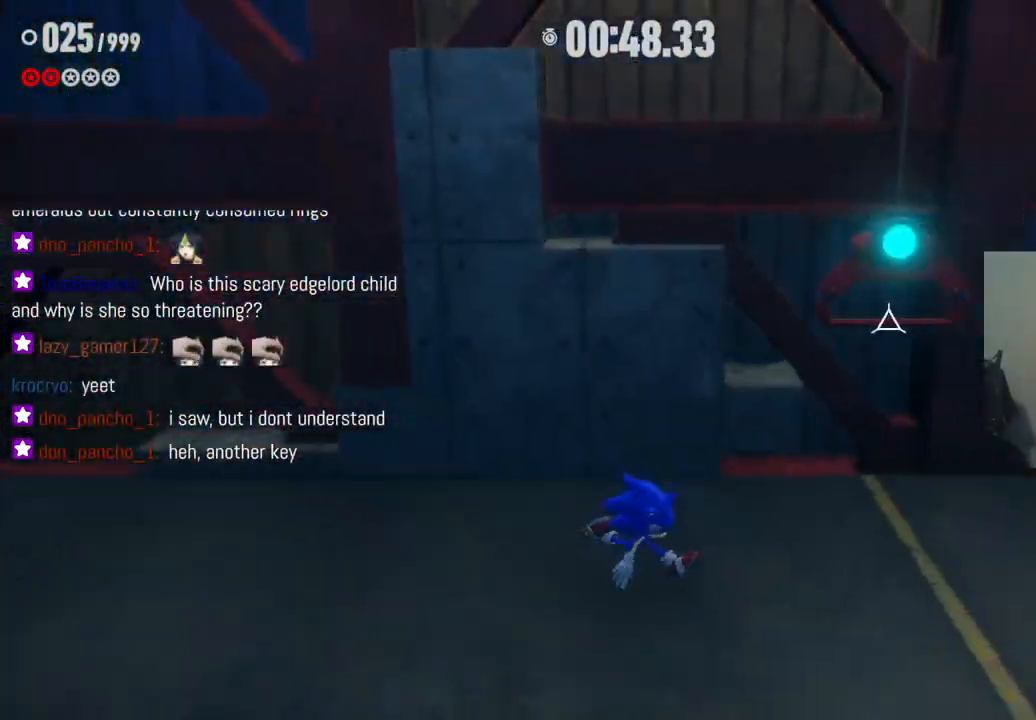
{"dt_ms": 500, "buttons": [], "left_stick": "down", "right_stick": "center", "events": [[267, "right_stick", "center"], [317, "left_stick", "down"]]}
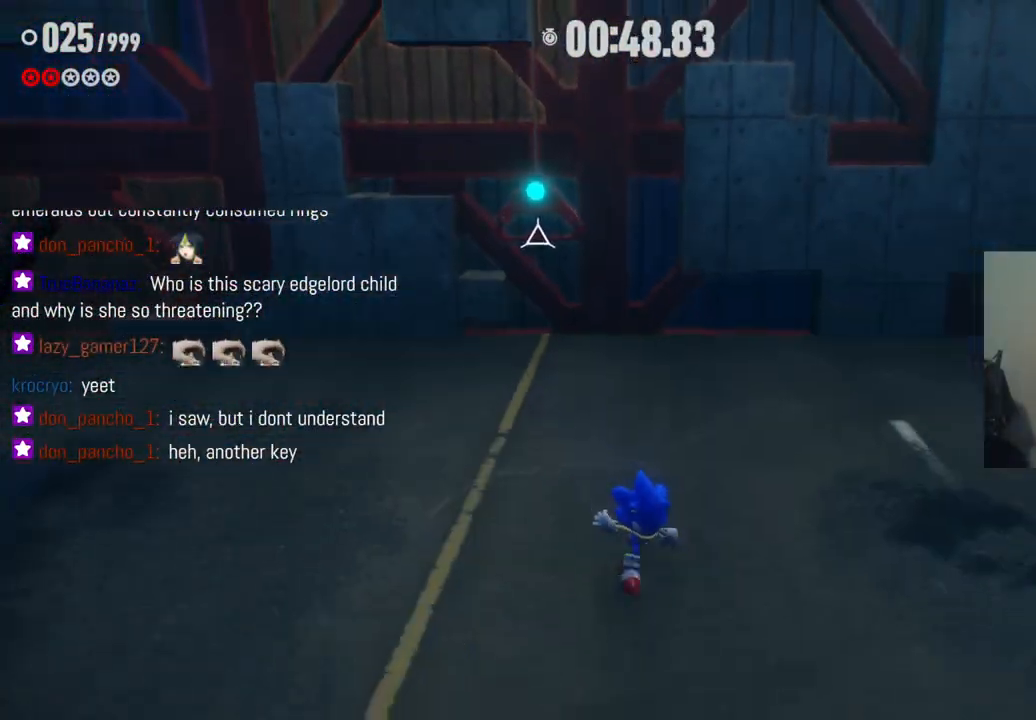
{"dt_ms": 500, "buttons": [], "left_stick": "down", "right_stick": "center", "events": []}
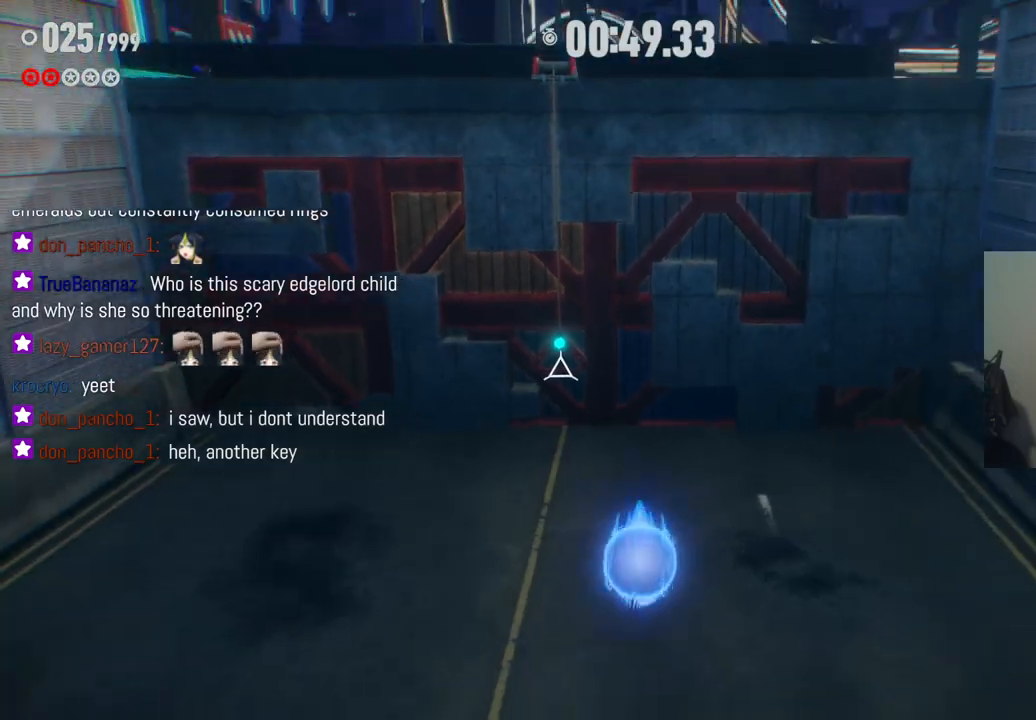
{"dt_ms": 500, "buttons": [], "left_stick": "down", "right_stick": "center", "events": [[33, "X", "down"], [250, "X", "up"]]}
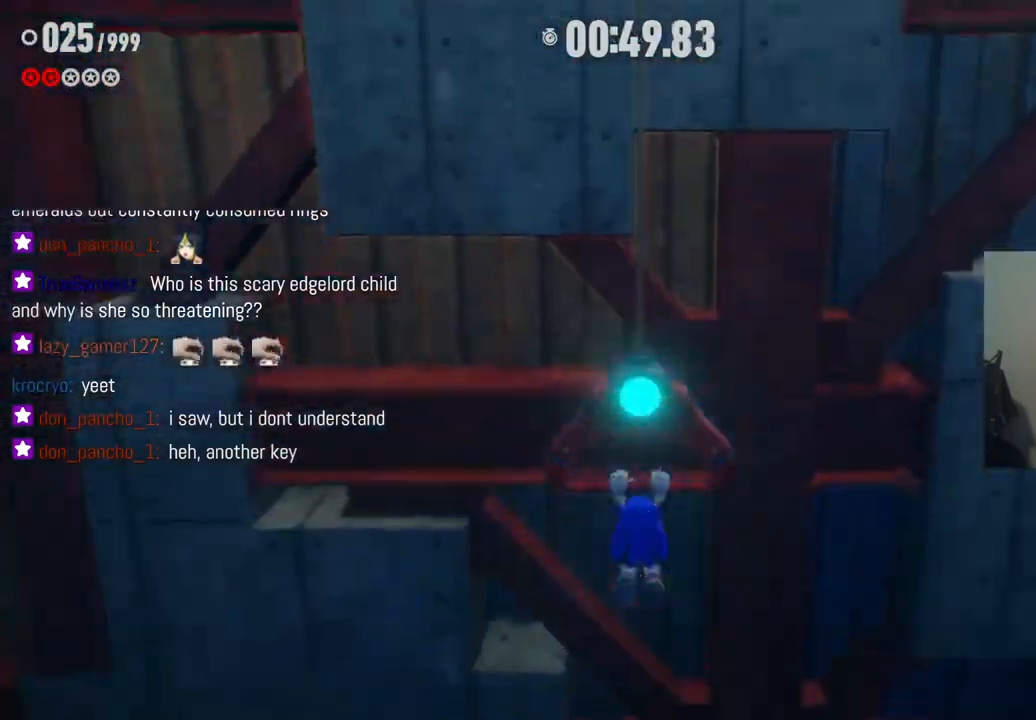
{"dt_ms": 500, "buttons": [], "left_stick": "down-right", "right_stick": "left", "events": [[367, "right_stick", "left"], [483, "left_stick", "down-right"]]}
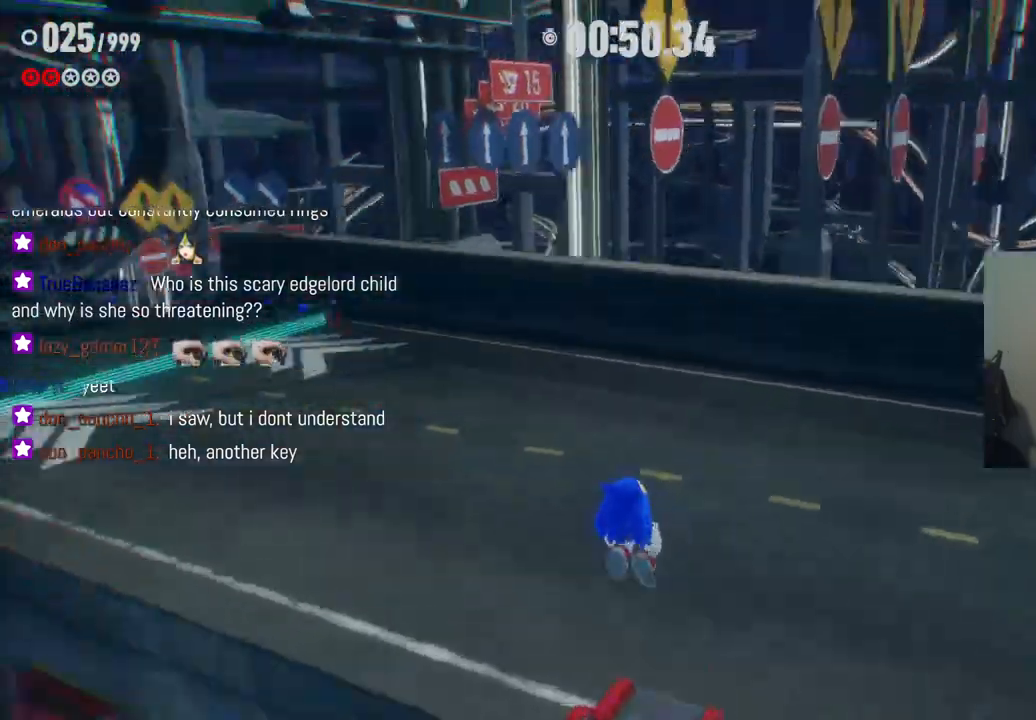
{"dt_ms": 500, "buttons": [], "left_stick": "up-right", "right_stick": "center", "events": [[83, "left_stick", "right"], [183, "left_stick", "up-right"], [350, "right_stick", "center"]]}
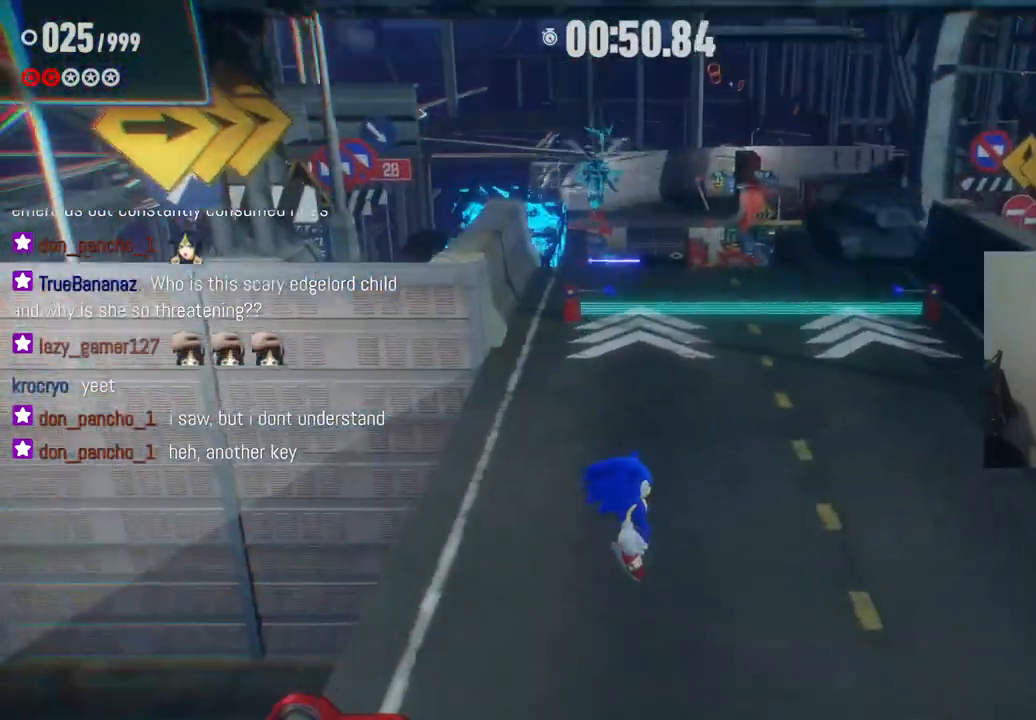
{"dt_ms": 500, "buttons": [], "left_stick": "up", "right_stick": "center", "events": [[467, "left_stick", "up"]]}
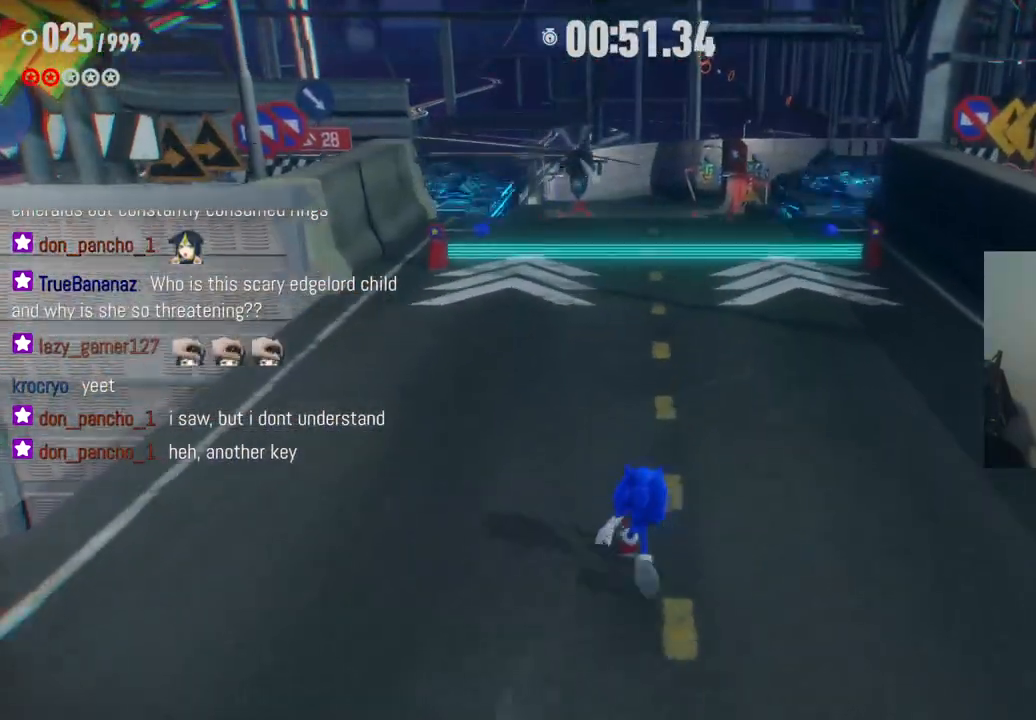
{"dt_ms": 500, "buttons": [], "left_stick": "up", "right_stick": "center", "events": [[17, "right_stick", "down"], [250, "right_stick", "center"]]}
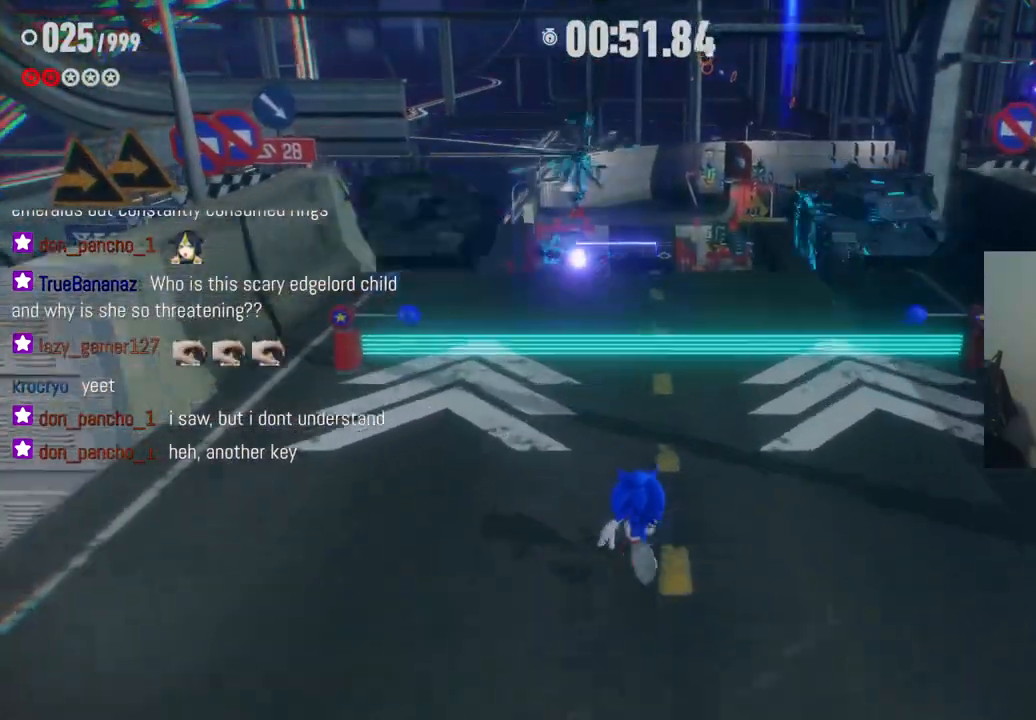
{"dt_ms": 500, "buttons": [], "left_stick": "up-right", "right_stick": "center", "events": [[333, "left_stick", "up-right"]]}